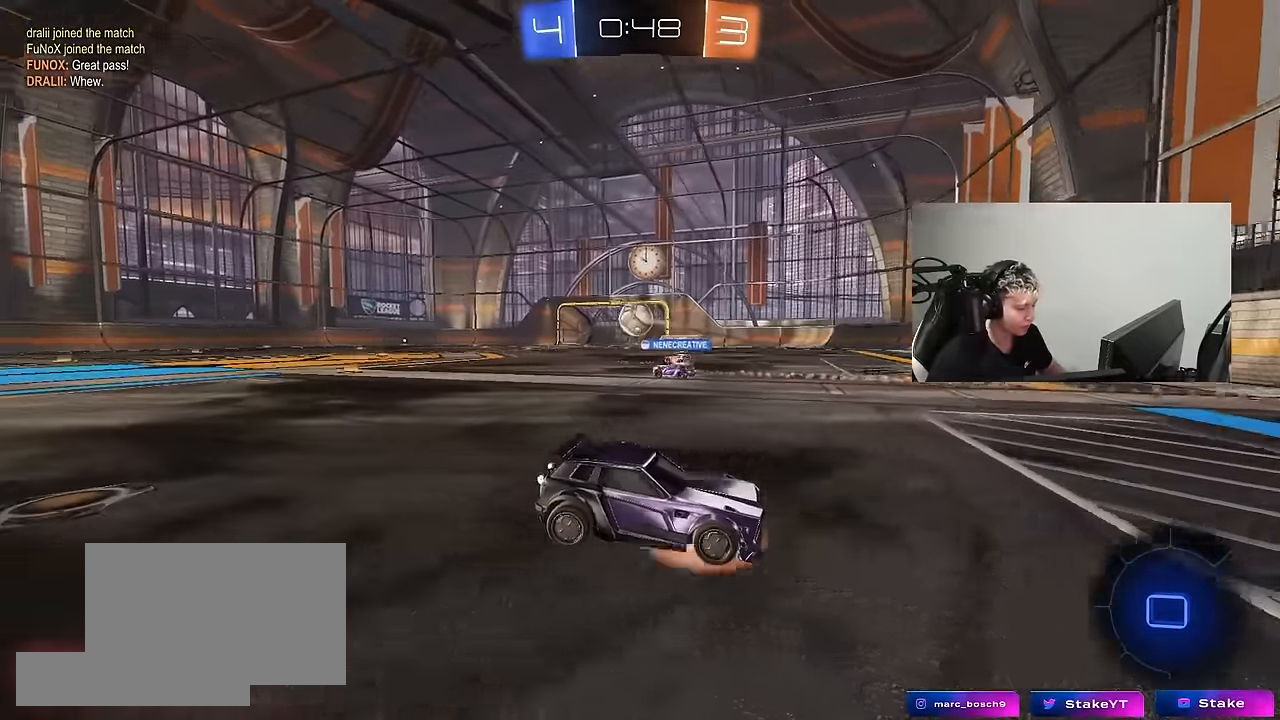
Gameplay with keyboard and mouse; each line is a JSON object with the keys and mouse buttons held at the frame after it. "events" lists presses ("down") and releases ("up") of "1", "2", "3", "4", "5", "a", "alt", "c", "caps_lock", "ctrl", "d", "e", "f", "g", "q", "r", "s", "shift", "space", "t", "tab", "v", "w", "x", "z", "mouse_left", "mouse_wheel" and "mouse_right" between this image and that frame as [ms after this image, input, new state], when the widget could be followed in between. "mouse_left", "mouse_wheel", "mouse_right" = the "left", "wheel", "right" buttons of the "mouse" list. No other keys are recorded. "wheel" means that the mouse wheel is clicked or scrolled. "mouse_move" is the direction in which the mouse moves at that frame (one of eight, or "still"), when it could be read.
{"keys": ["d", "shift", "w"], "mouse": [], "mouse_move": "still", "events": [[33, "space", "down"], [83, "mouse_right", "up"], [133, "mouse_right", "down"], [217, "space", "up"], [267, "mouse_right", "up"], [317, "s", "up"], [367, "d", "down"], [367, "shift", "down"], [400, "w", "down"]]}
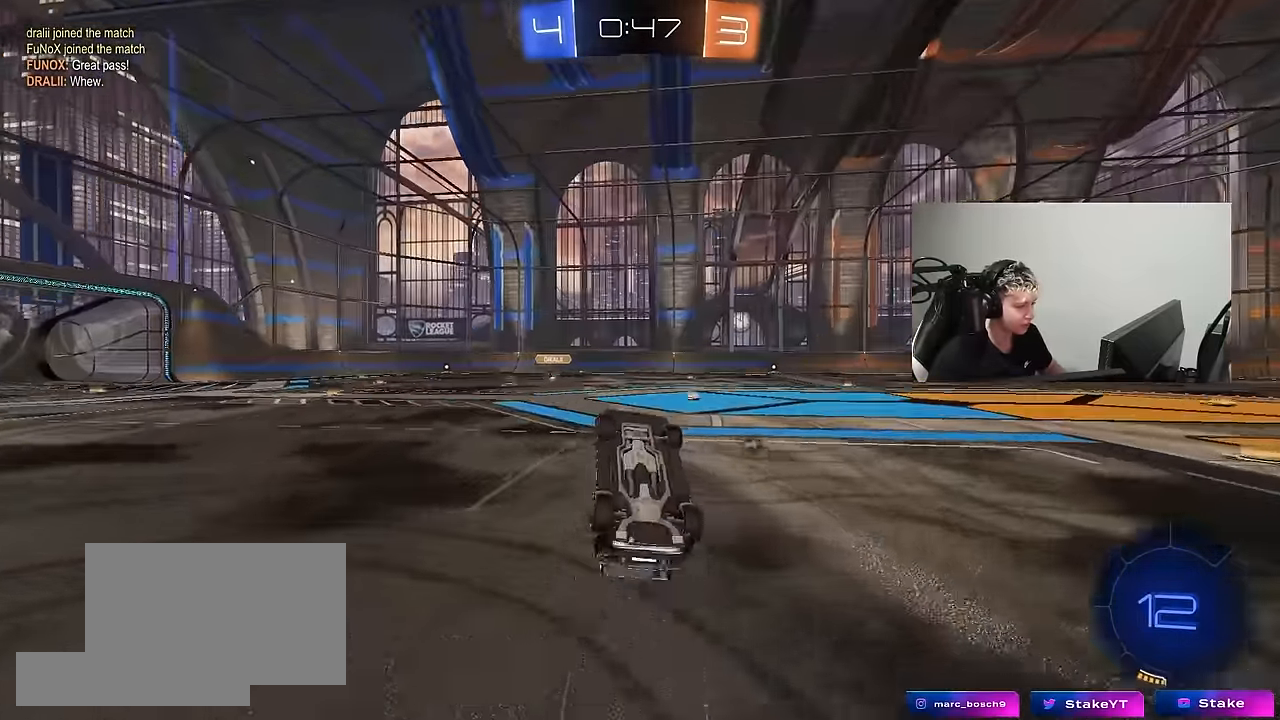
{"keys": ["d", "w"], "mouse": [], "mouse_move": "still", "events": [[183, "space", "down"], [383, "shift", "up"], [416, "space", "up"]]}
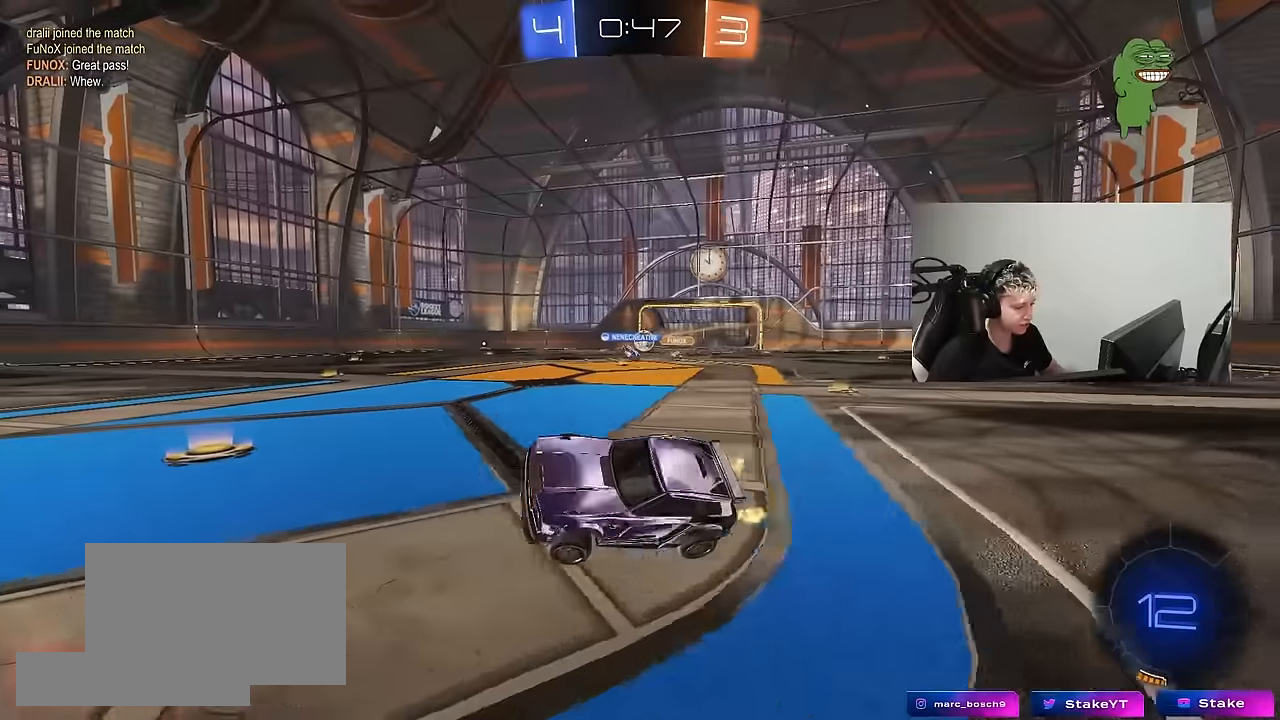
{"keys": ["a", "w"], "mouse": [], "mouse_move": "still", "events": [[433, "d", "up"], [483, "a", "down"]]}
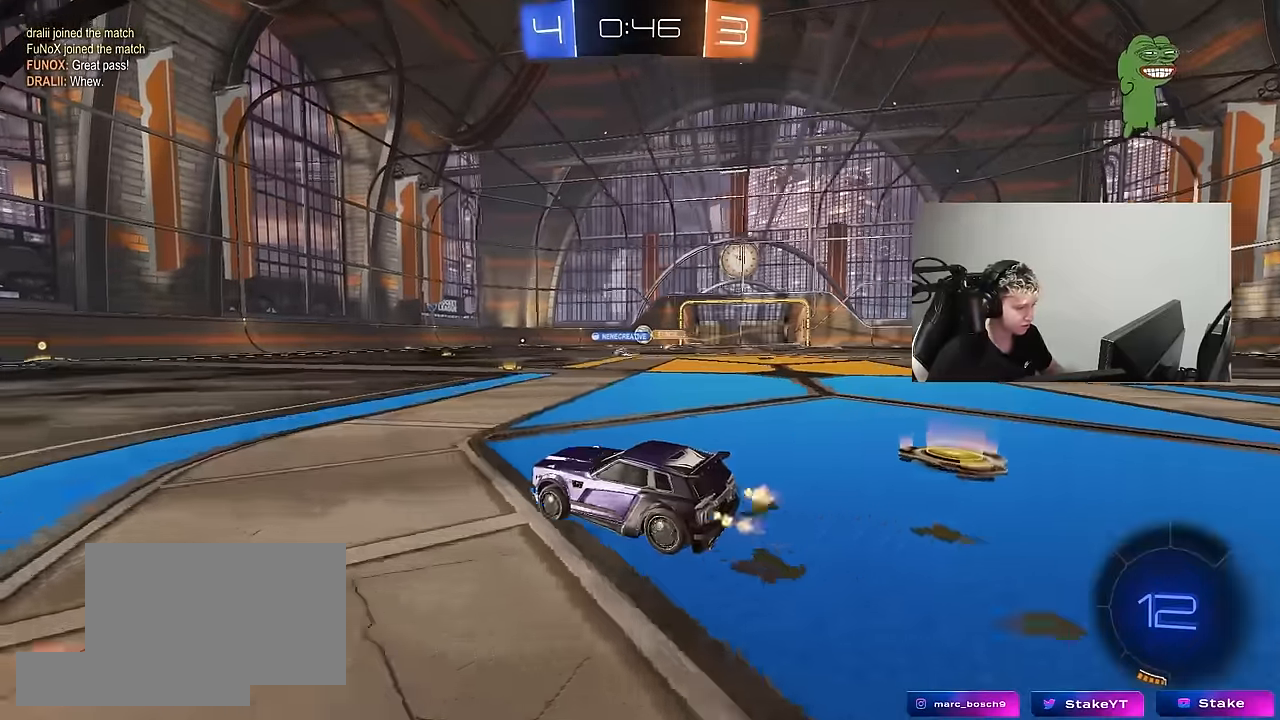
{"keys": ["d", "w"], "mouse": [], "mouse_move": "still", "events": [[83, "space", "down"], [166, "a", "up"], [316, "a", "down"], [316, "space", "up"], [450, "a", "up"], [500, "d", "down"]]}
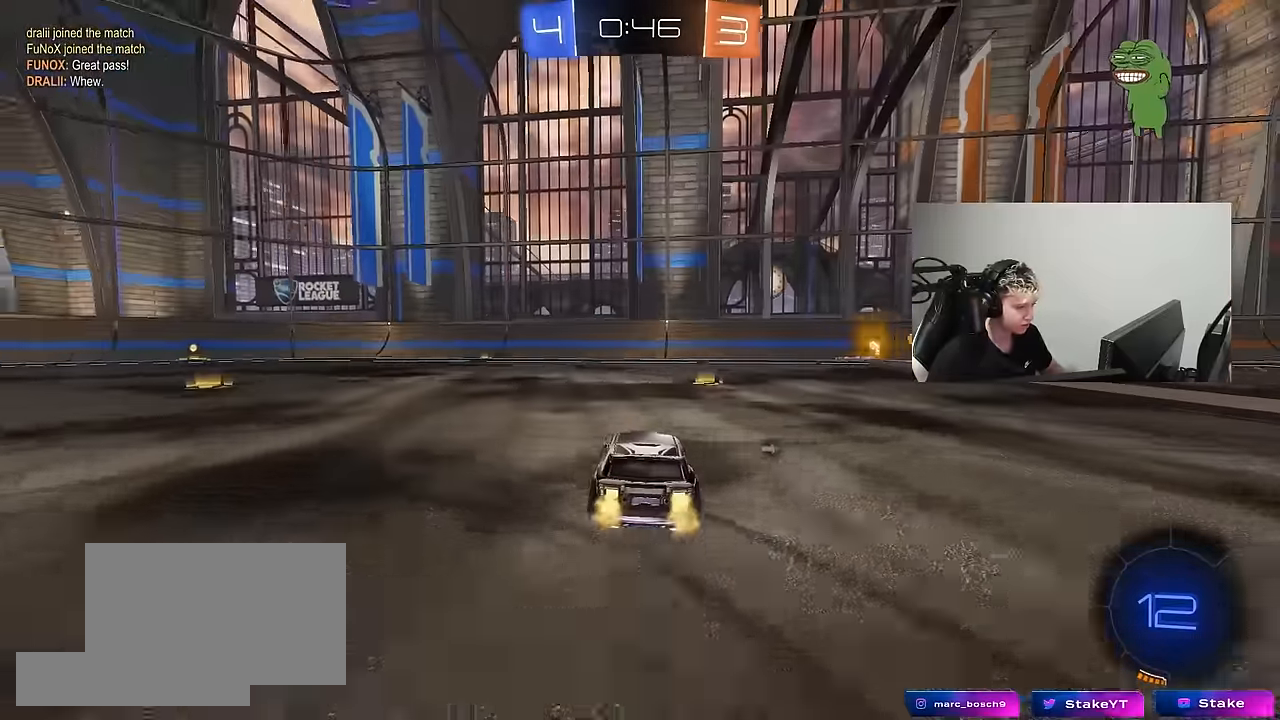
{"keys": ["d", "w"], "mouse": [], "mouse_move": "still", "events": [[100, "space", "down"], [133, "d", "up"], [233, "d", "down"], [233, "space", "up"], [283, "shift", "down"], [383, "shift", "up"]]}
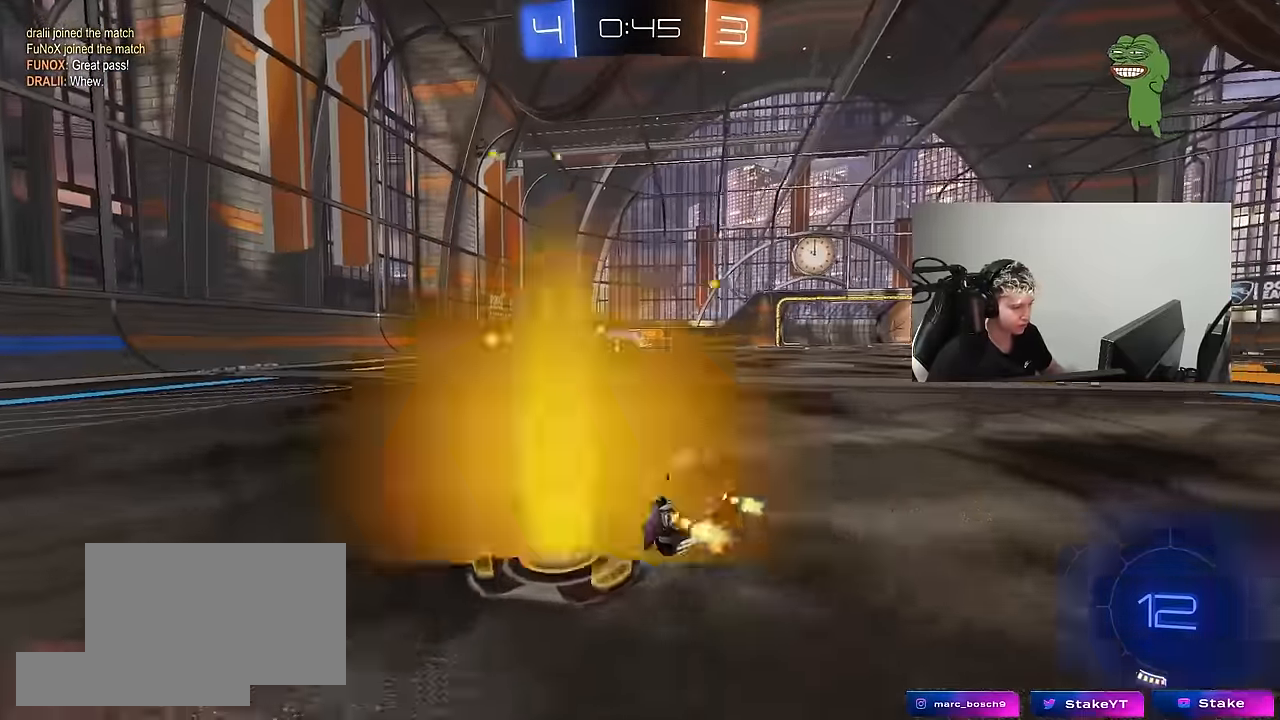
{"keys": ["w"], "mouse": [], "mouse_move": "still", "events": [[300, "d", "up"]]}
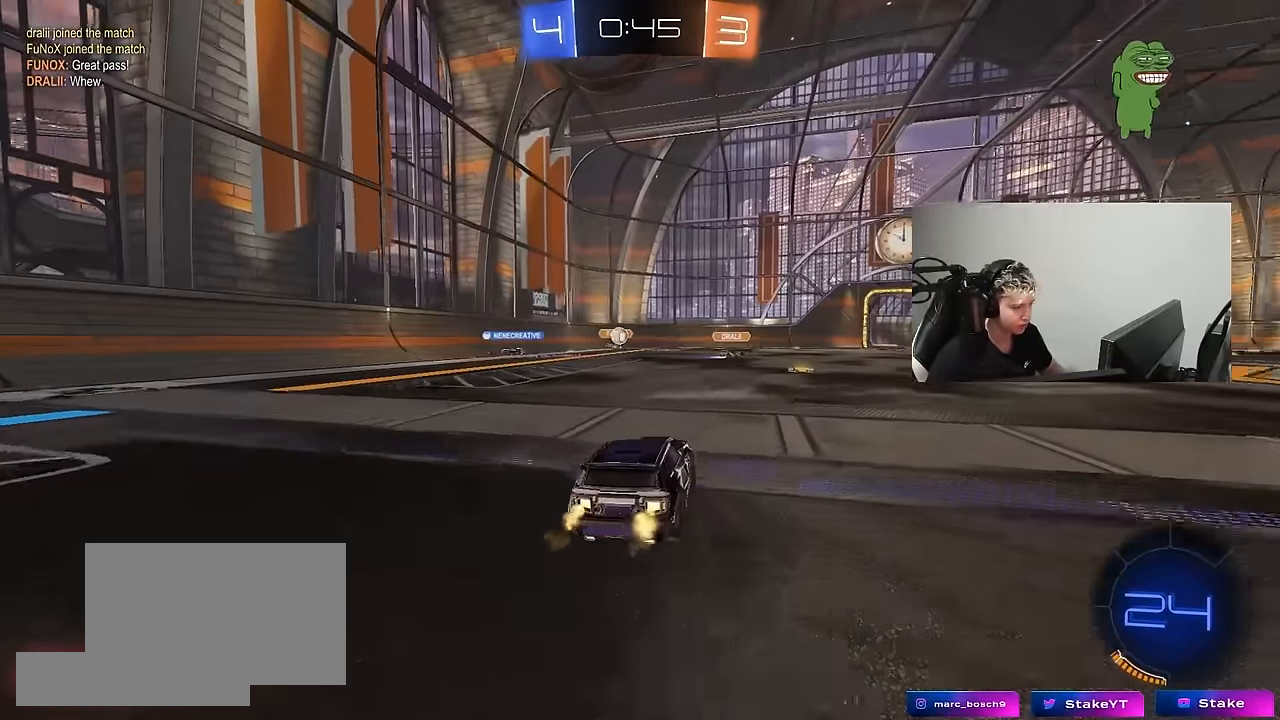
{"keys": ["d", "shift", "w"], "mouse": [], "mouse_move": "still", "events": [[33, "a", "down"], [216, "a", "up"], [266, "d", "down"], [450, "shift", "down"]]}
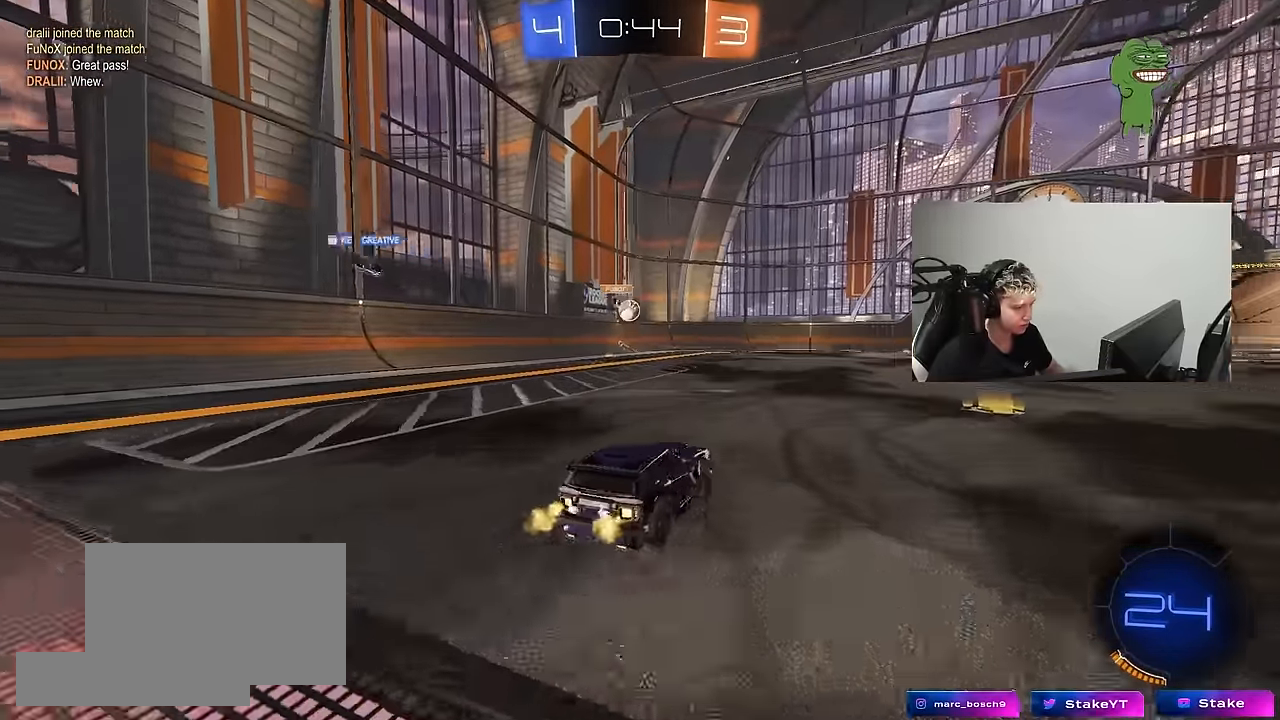
{"keys": ["d", "w"], "mouse": [], "mouse_move": "still", "events": [[100, "d", "up"], [100, "shift", "up"], [233, "d", "down"], [333, "shift", "down"], [416, "shift", "up"]]}
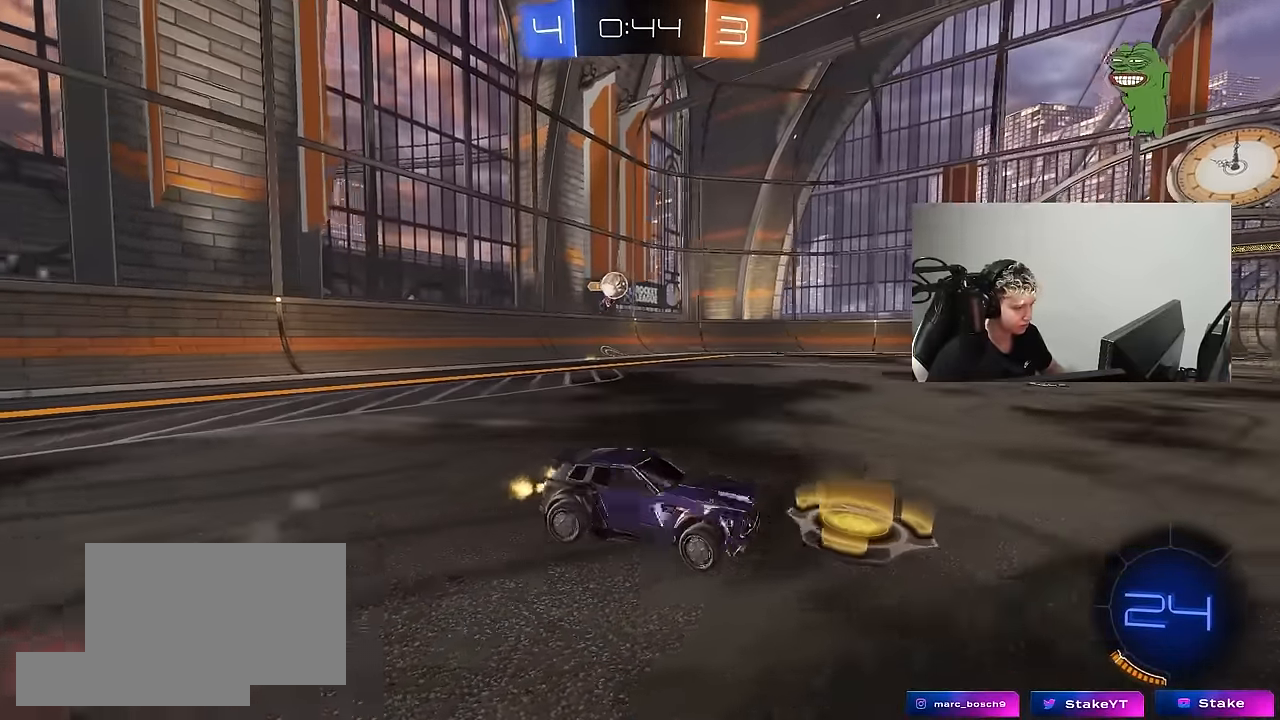
{"keys": ["w"], "mouse": [], "mouse_move": "still", "events": [[116, "d", "up"]]}
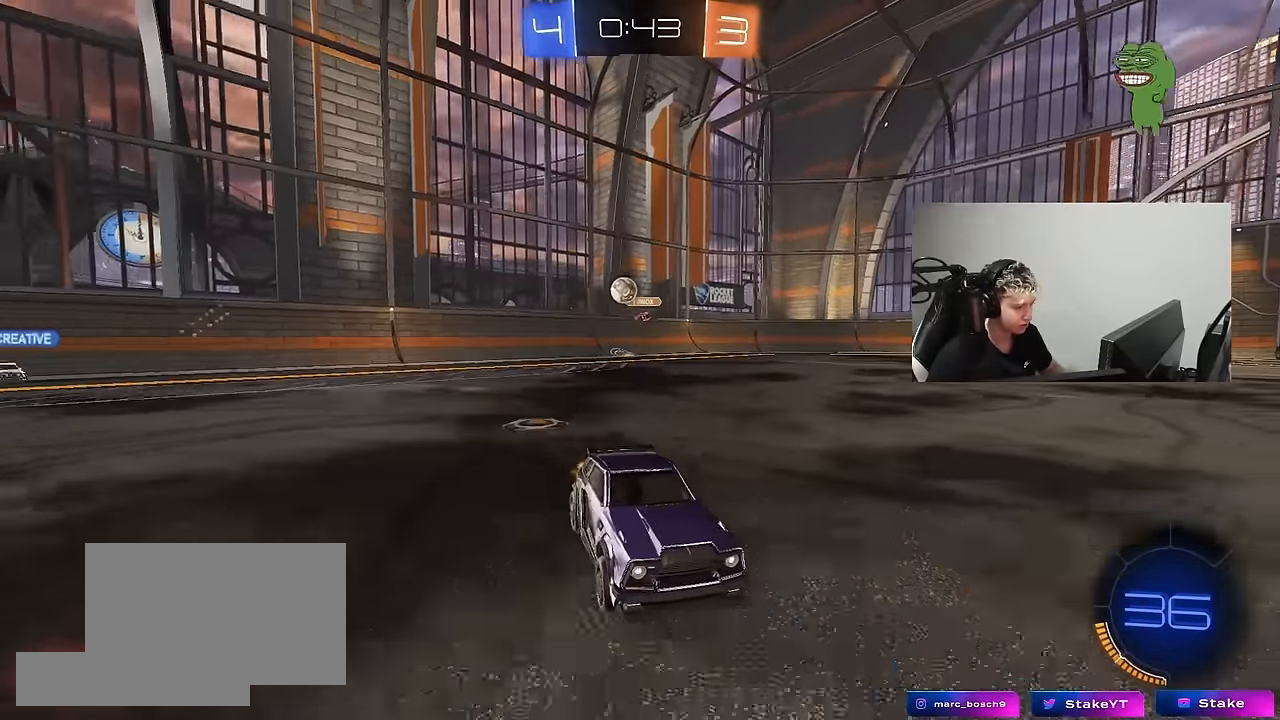
{"keys": ["d", "w"], "mouse": [], "mouse_move": "still", "events": [[33, "d", "down"], [33, "shift", "down"], [133, "shift", "up"], [266, "d", "up"], [366, "d", "down"]]}
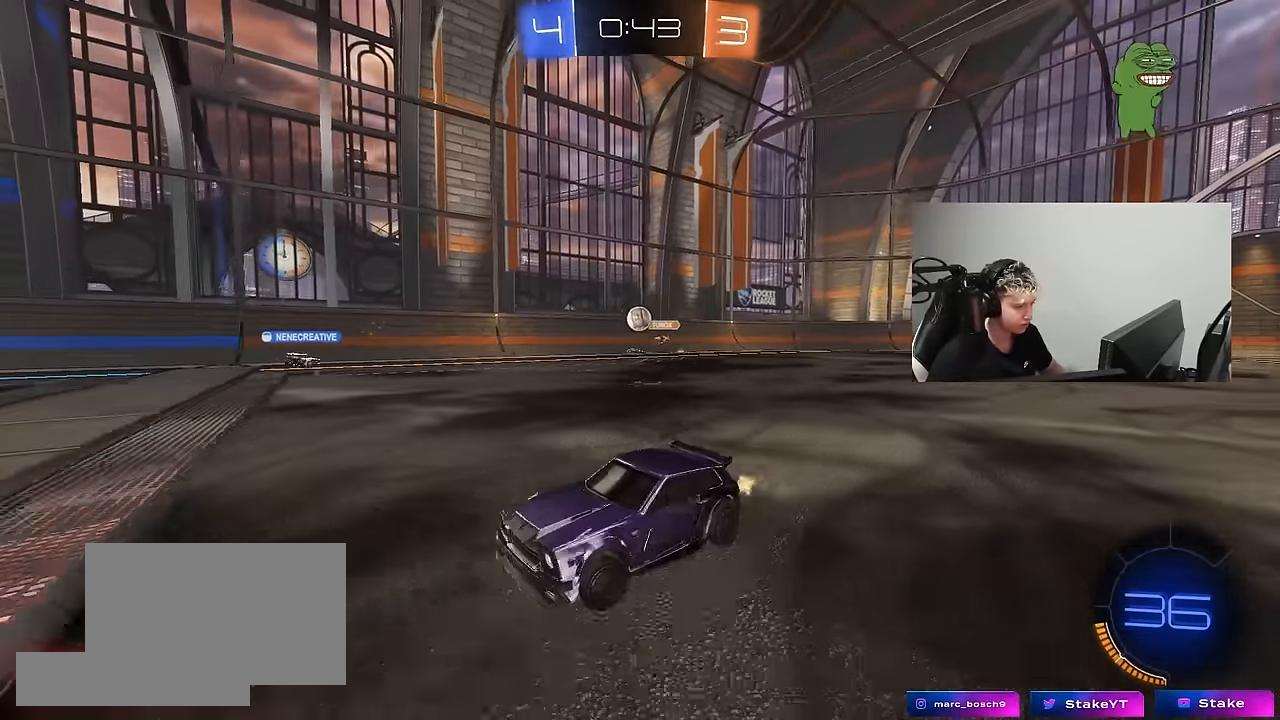
{"keys": [], "mouse": [], "mouse_move": "still", "events": [[83, "d", "up"], [283, "d", "down"], [416, "w", "up"], [466, "d", "up"]]}
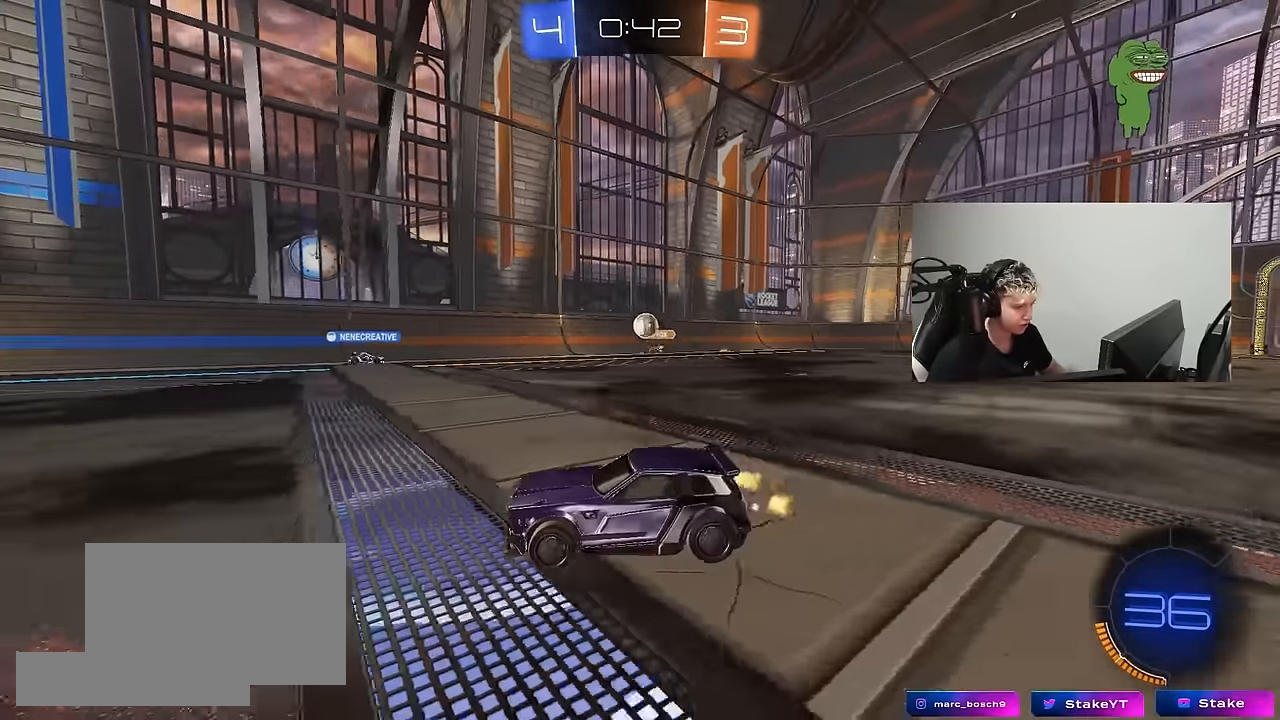
{"keys": ["d", "w"], "mouse": [], "mouse_move": "still", "events": [[116, "w", "down"], [150, "a", "down"], [383, "a", "up"], [483, "d", "down"]]}
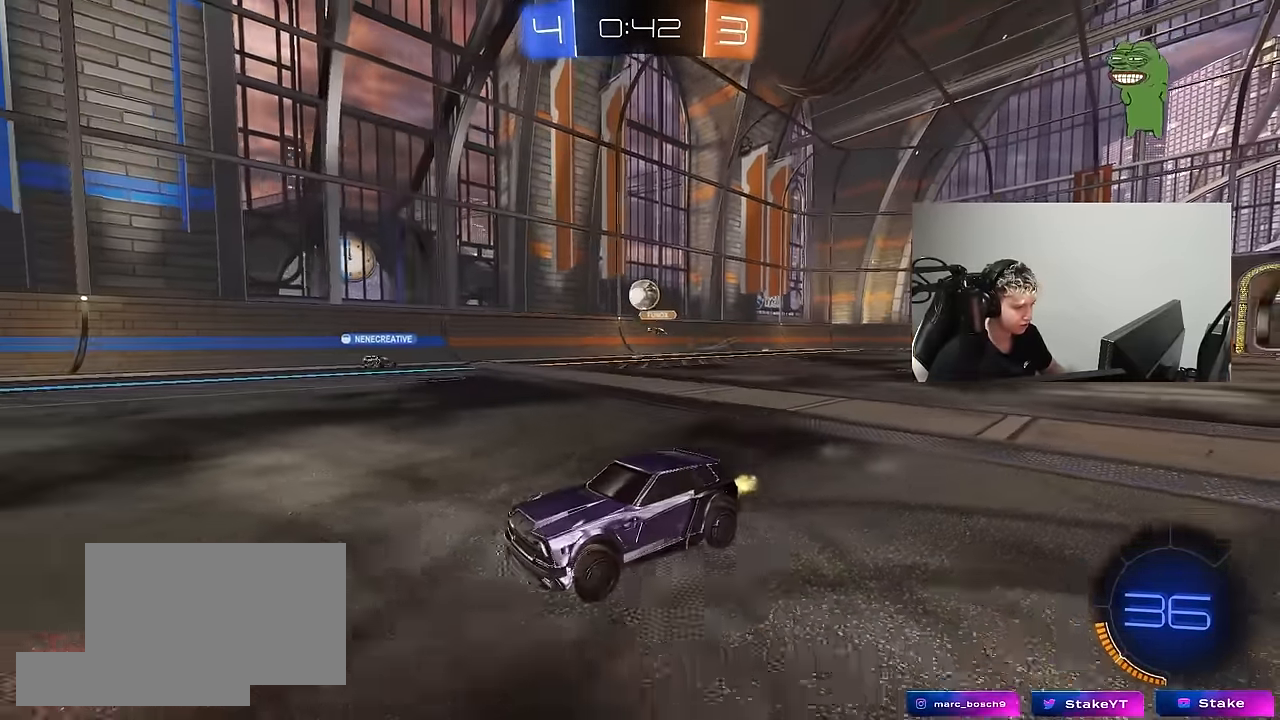
{"keys": ["w"], "mouse": ["left"], "mouse_move": "still", "events": [[33, "d", "up"], [83, "mouse_left", "down"], [133, "a", "down"], [266, "mouse_left", "up"], [316, "a", "up"], [450, "mouse_left", "down"]]}
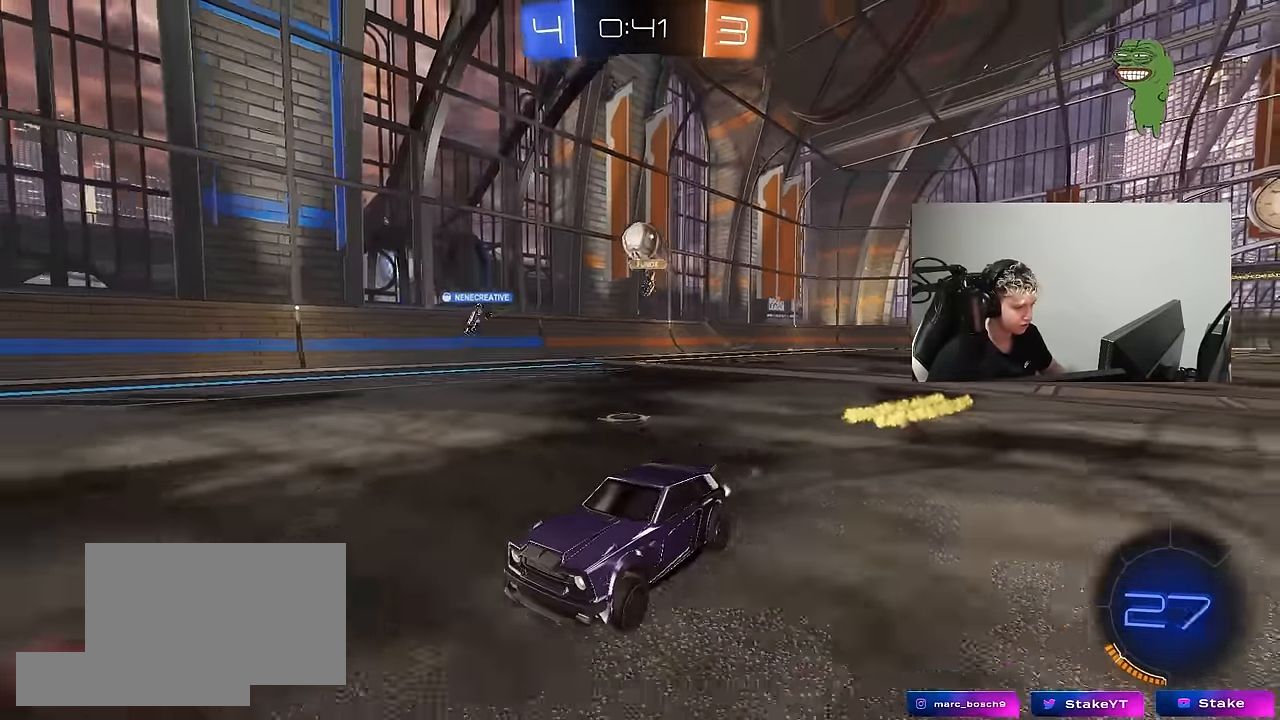
{"keys": ["a", "w"], "mouse": [], "mouse_move": "still", "events": [[50, "a", "down"], [100, "a", "up"], [133, "d", "down"], [233, "d", "up"], [283, "mouse_left", "up"], [383, "a", "down"]]}
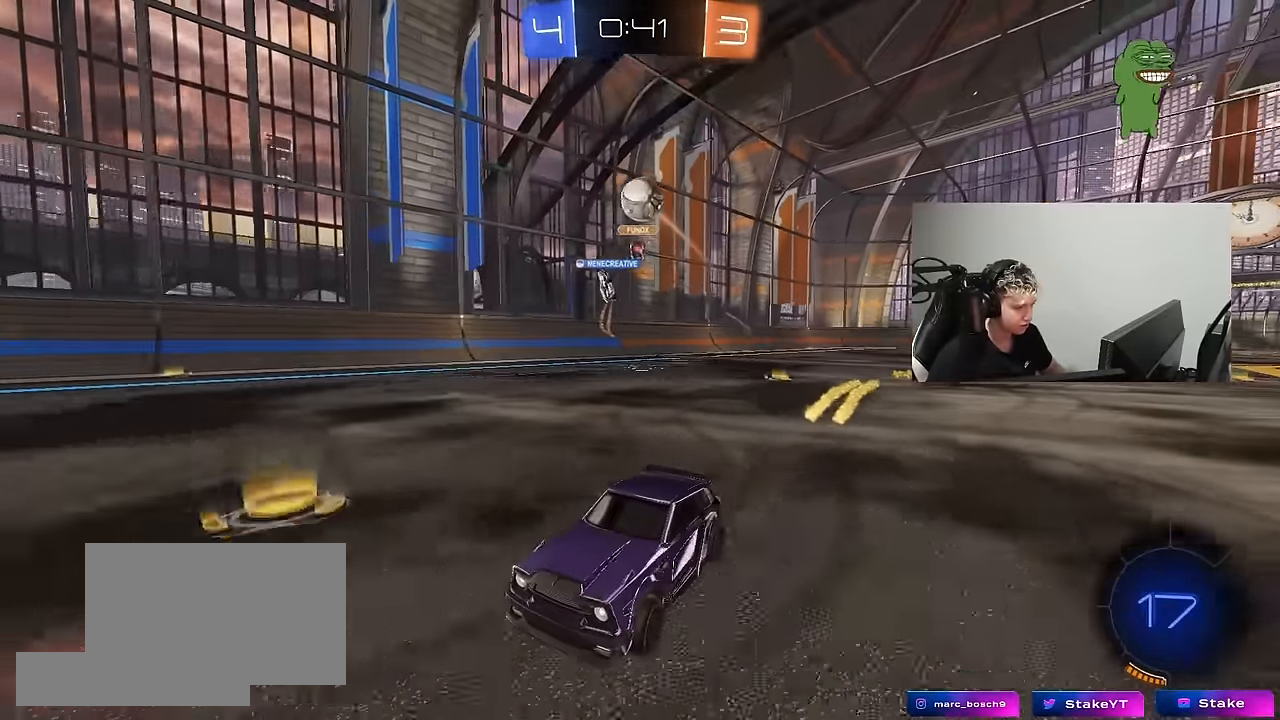
{"keys": ["w"], "mouse": [], "mouse_move": "still", "events": [[16, "a", "up"]]}
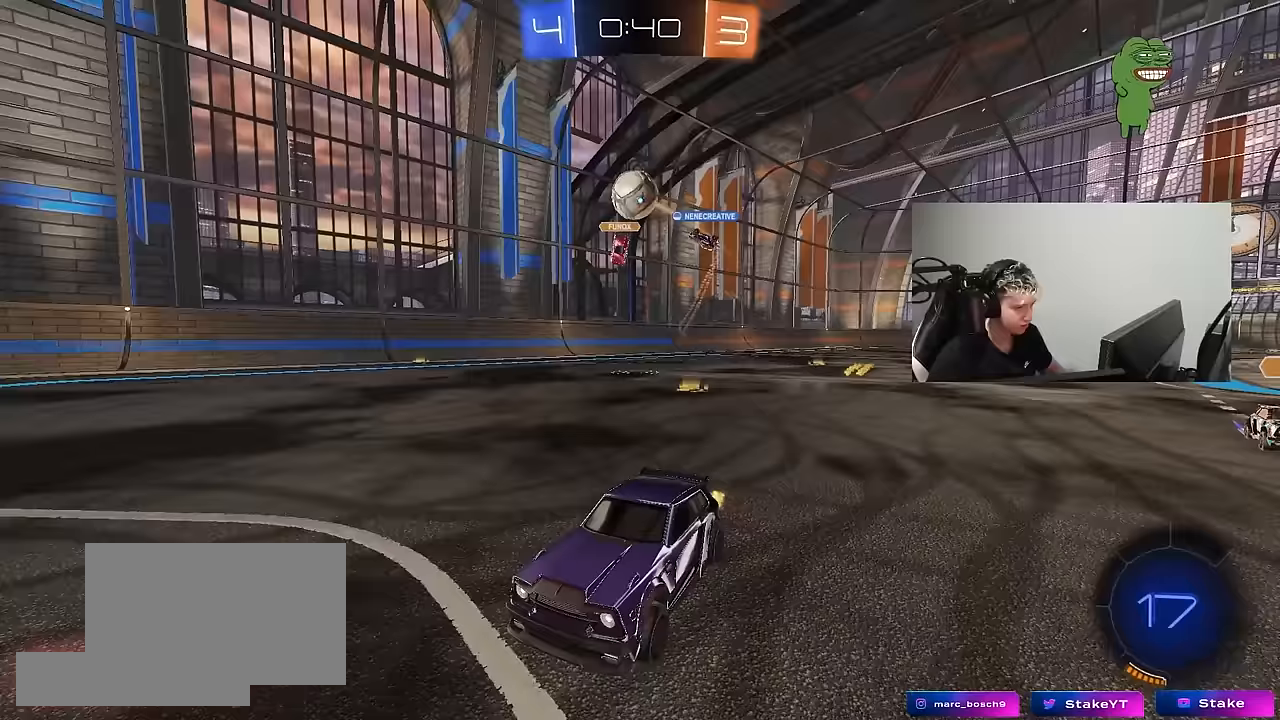
{"keys": ["s"], "mouse": [], "mouse_move": "still", "events": [[267, "w", "up"], [367, "s", "down"], [400, "d", "down"], [500, "d", "up"]]}
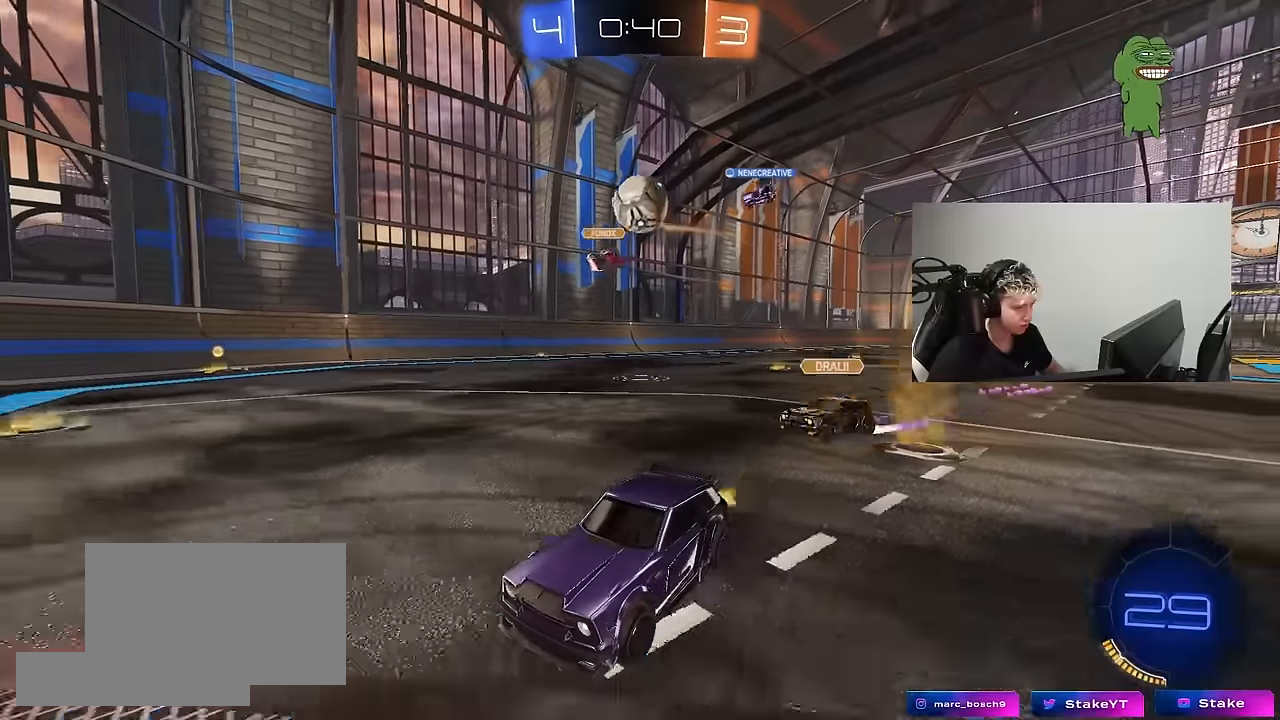
{"keys": ["d"], "mouse": [], "mouse_move": "still", "events": [[50, "s", "up"], [150, "mouse_right", "down"], [183, "s", "down"], [233, "a", "down"], [283, "a", "up"], [283, "d", "down"], [333, "mouse_left", "down"], [383, "mouse_right", "up"], [383, "s", "up"], [417, "d", "up"], [467, "d", "down"], [467, "mouse_left", "up"]]}
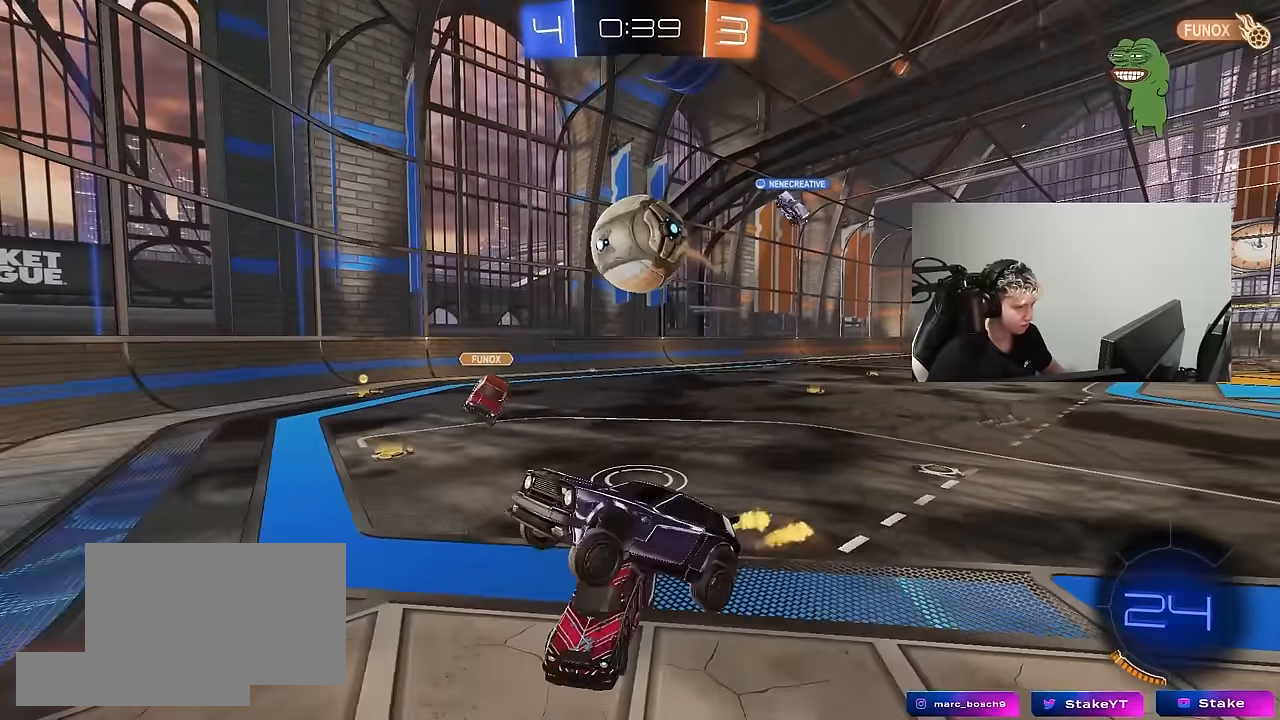
{"keys": ["d", "shift"], "mouse": [], "events": [[17, "s", "down"], [150, "s", "up"], [300, "mouse_right", "down"], [433, "mouse_right", "up"], [433, "shift", "down"]]}
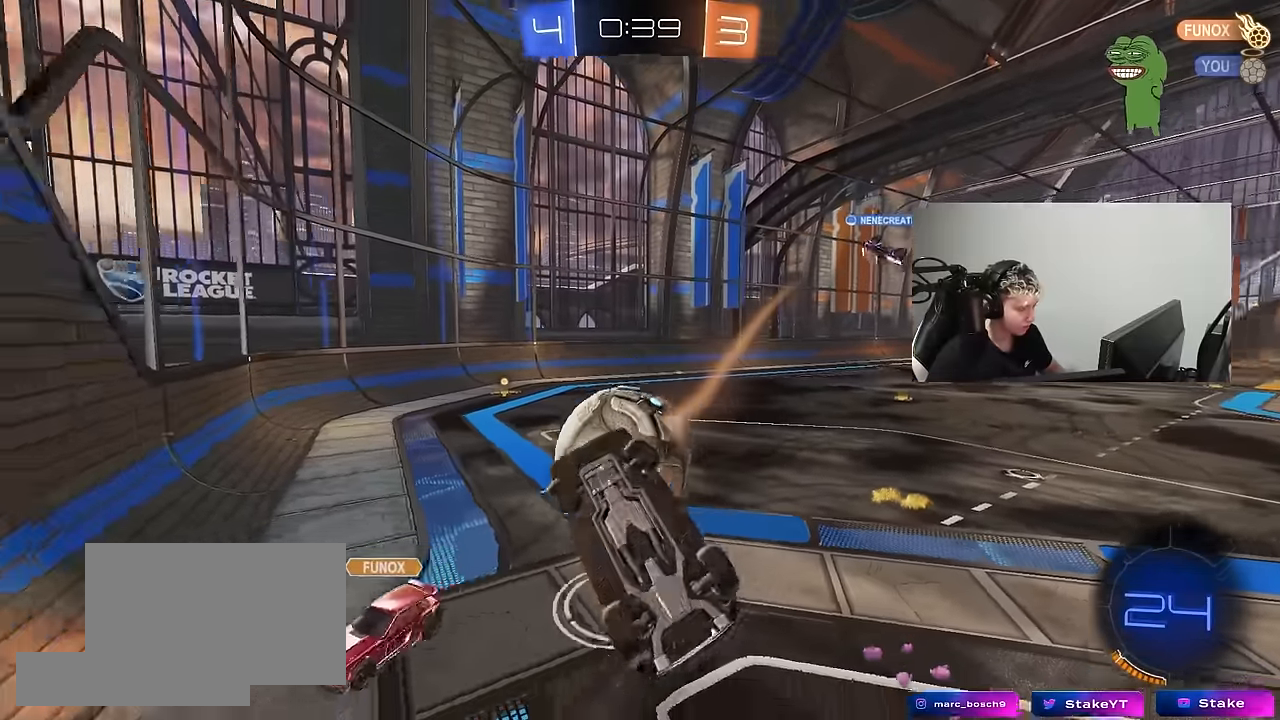
{"keys": ["a", "shift", "w"], "mouse": [], "mouse_move": "still", "events": [[133, "w", "down"], [167, "d", "up"], [167, "shift", "up"], [317, "d", "down"], [450, "a", "down"], [450, "d", "up"], [450, "shift", "down"]]}
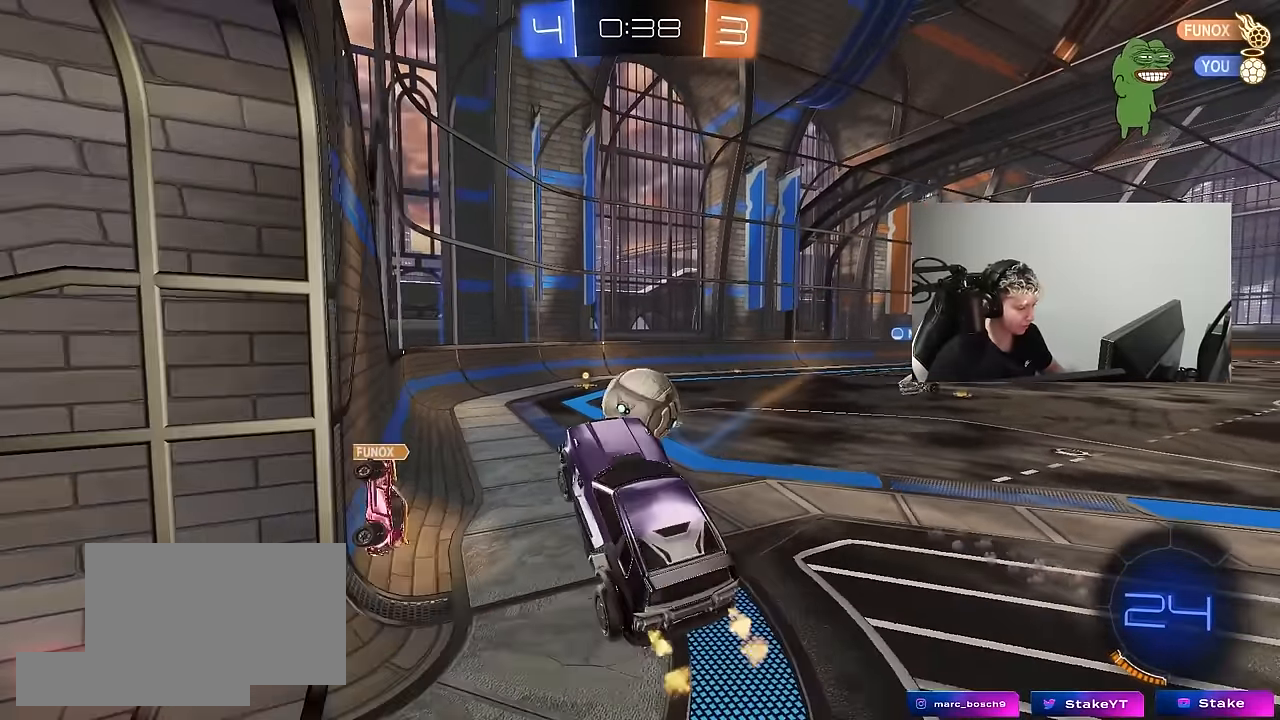
{"keys": [], "mouse": [], "mouse_move": "still", "events": [[100, "a", "up"], [100, "d", "down"], [100, "shift", "up"], [233, "d", "up"], [367, "w", "up"]]}
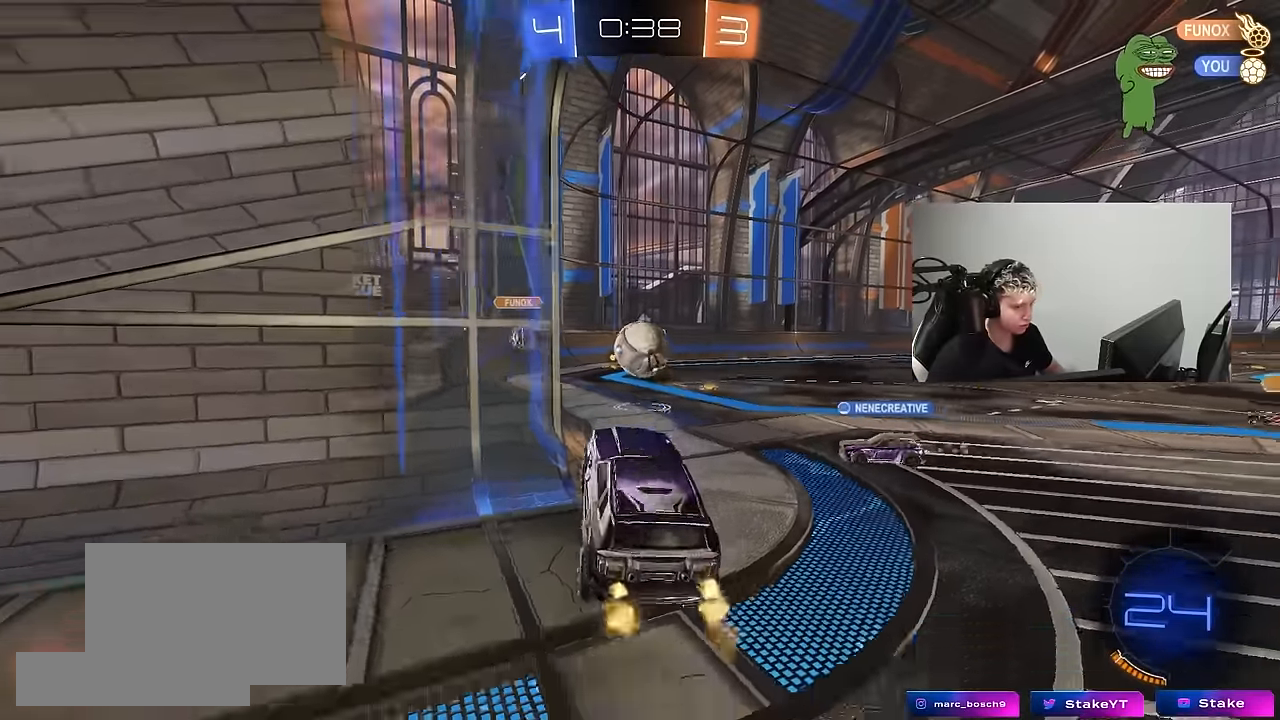
{"keys": ["d", "w"], "mouse": [], "mouse_move": "still", "events": [[17, "w", "down"], [100, "d", "down"]]}
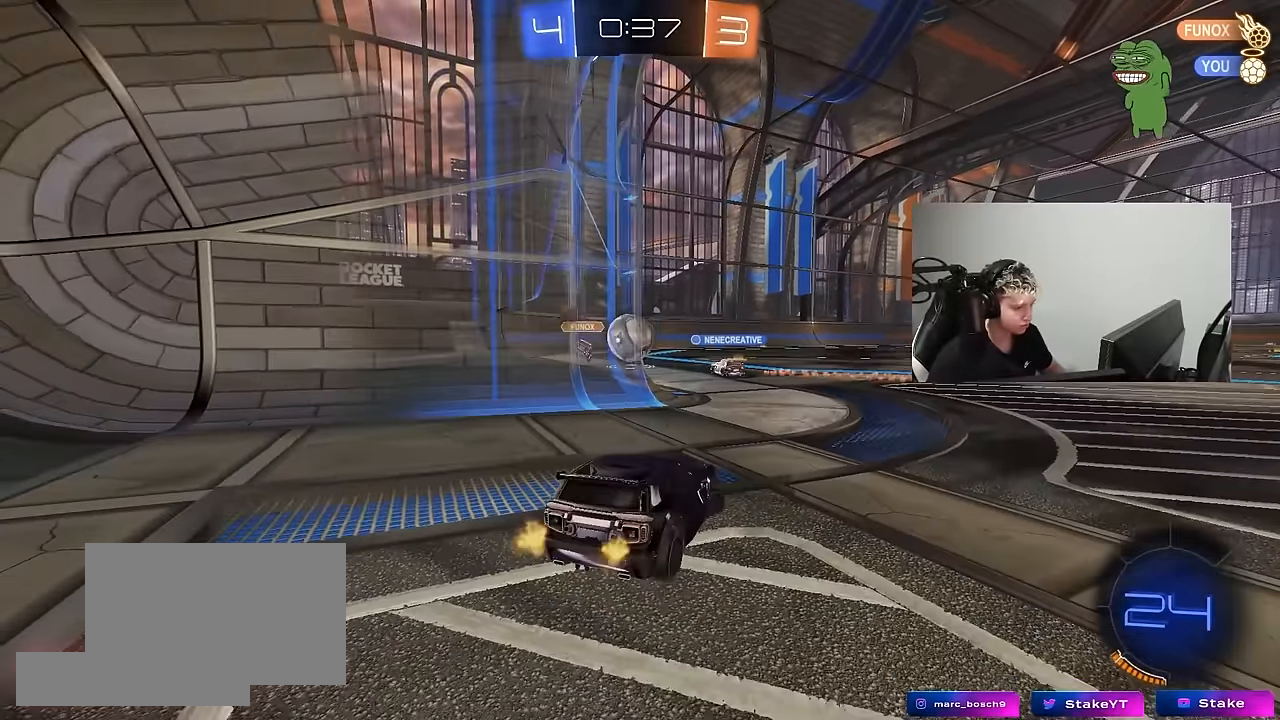
{"keys": ["d", "w"], "mouse": [], "mouse_move": "still", "events": []}
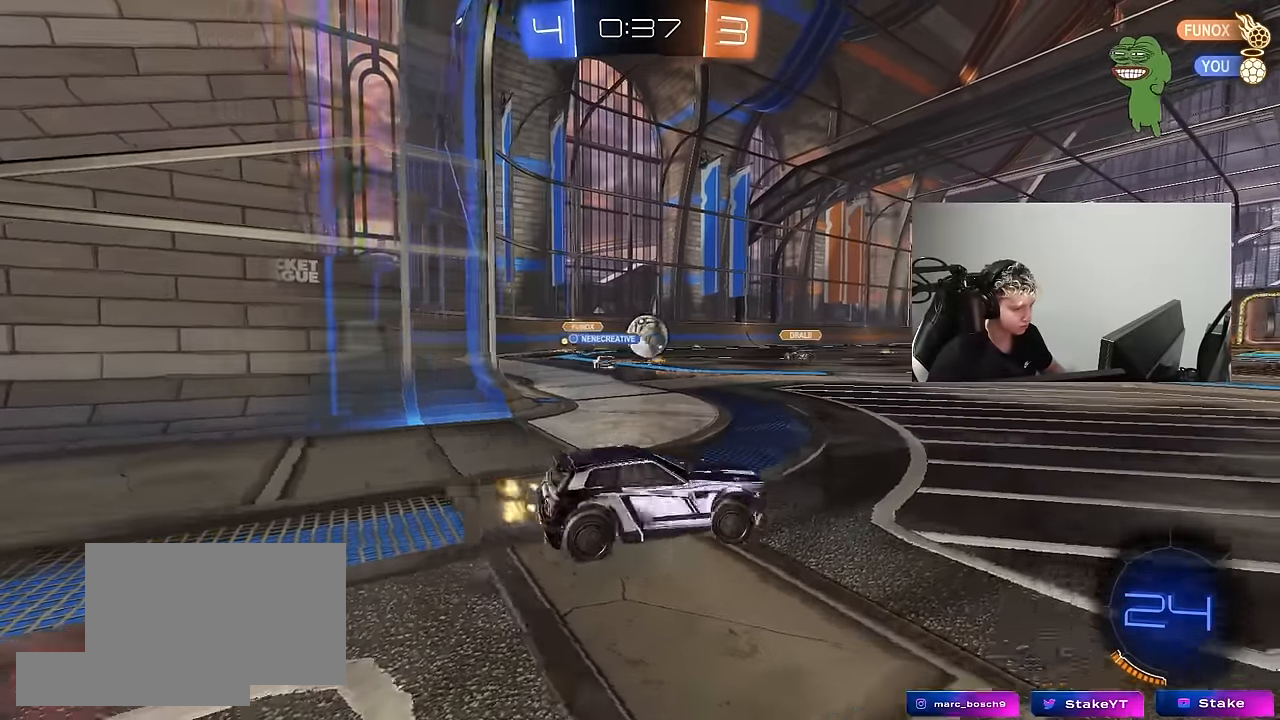
{"keys": ["w"], "mouse": [], "mouse_move": "still", "events": [[100, "d", "up"]]}
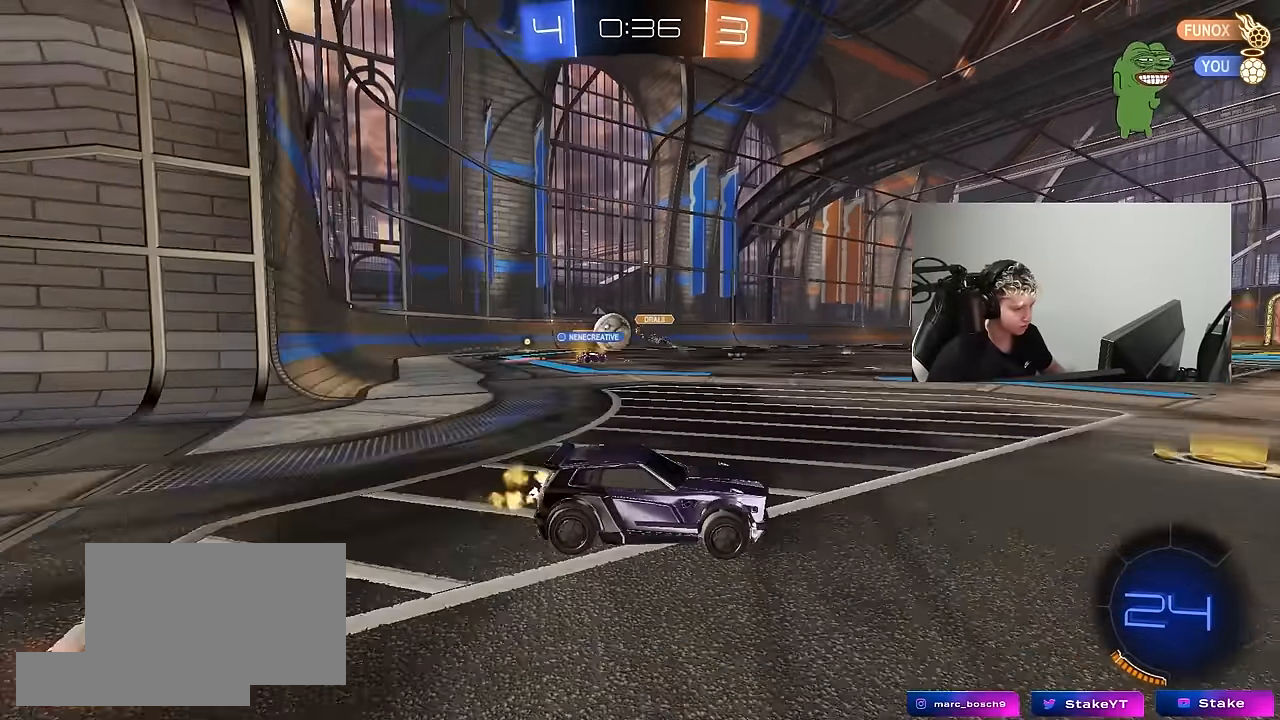
{"keys": ["a", "w"], "mouse": [], "mouse_move": "still", "events": [[17, "a", "down"], [67, "shift", "down"], [150, "shift", "up"], [250, "a", "up"], [383, "a", "down"], [383, "shift", "down"], [483, "shift", "up"]]}
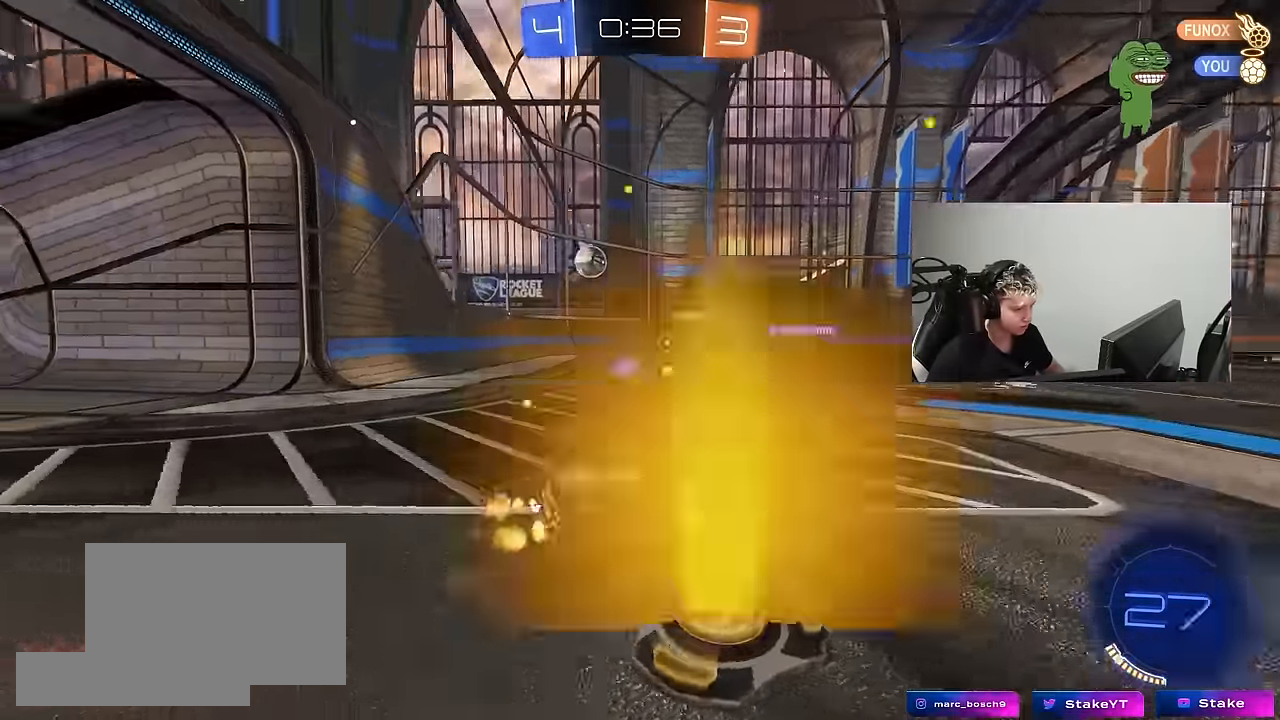
{"keys": ["a", "w"], "mouse": [], "mouse_move": "still", "events": []}
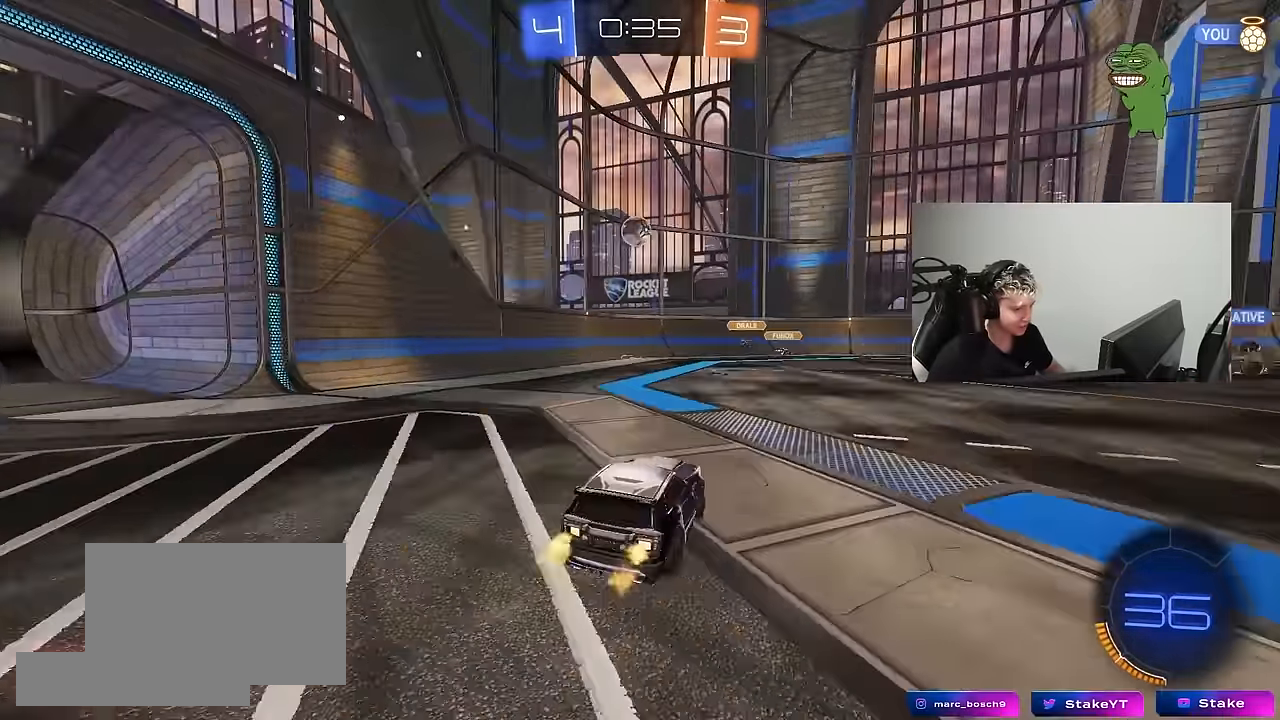
{"keys": ["a", "w"], "mouse": [], "mouse_move": "still", "events": [[50, "a", "up"], [183, "a", "down"]]}
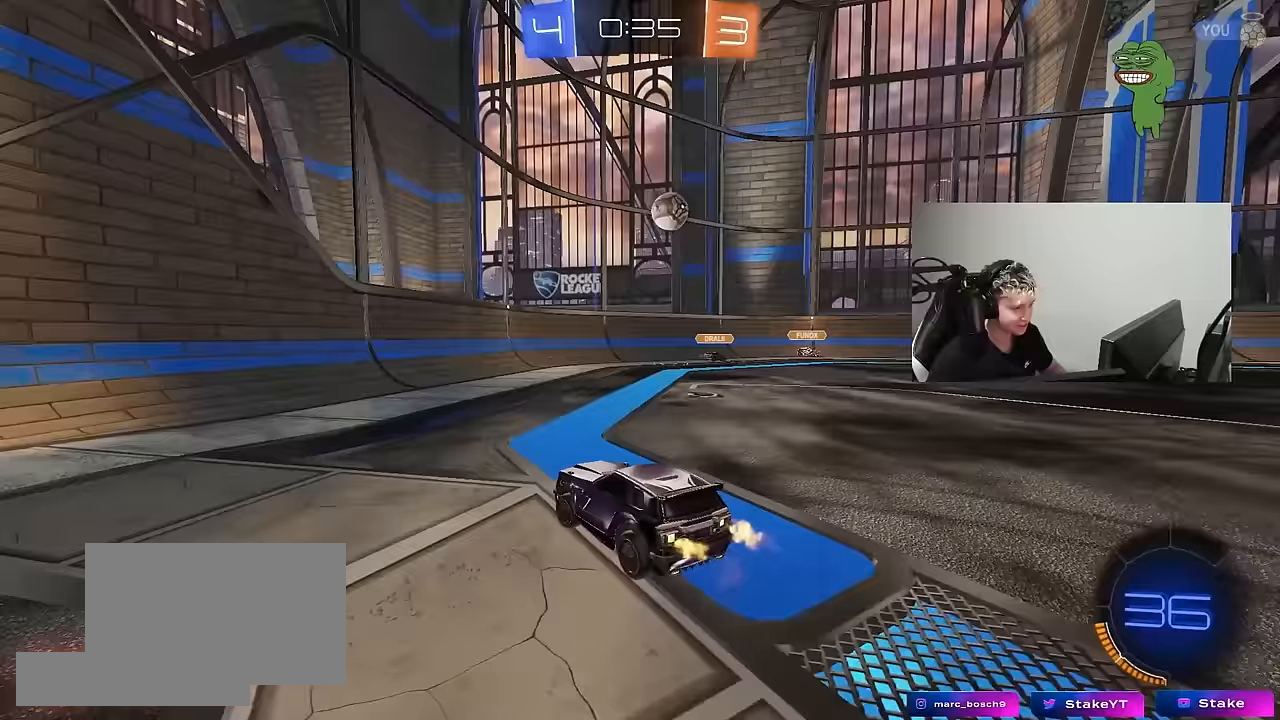
{"keys": ["d"], "mouse": [], "mouse_move": "still", "events": [[200, "a", "up"], [200, "d", "down"], [300, "shift", "down"], [433, "shift", "up"], [433, "w", "up"]]}
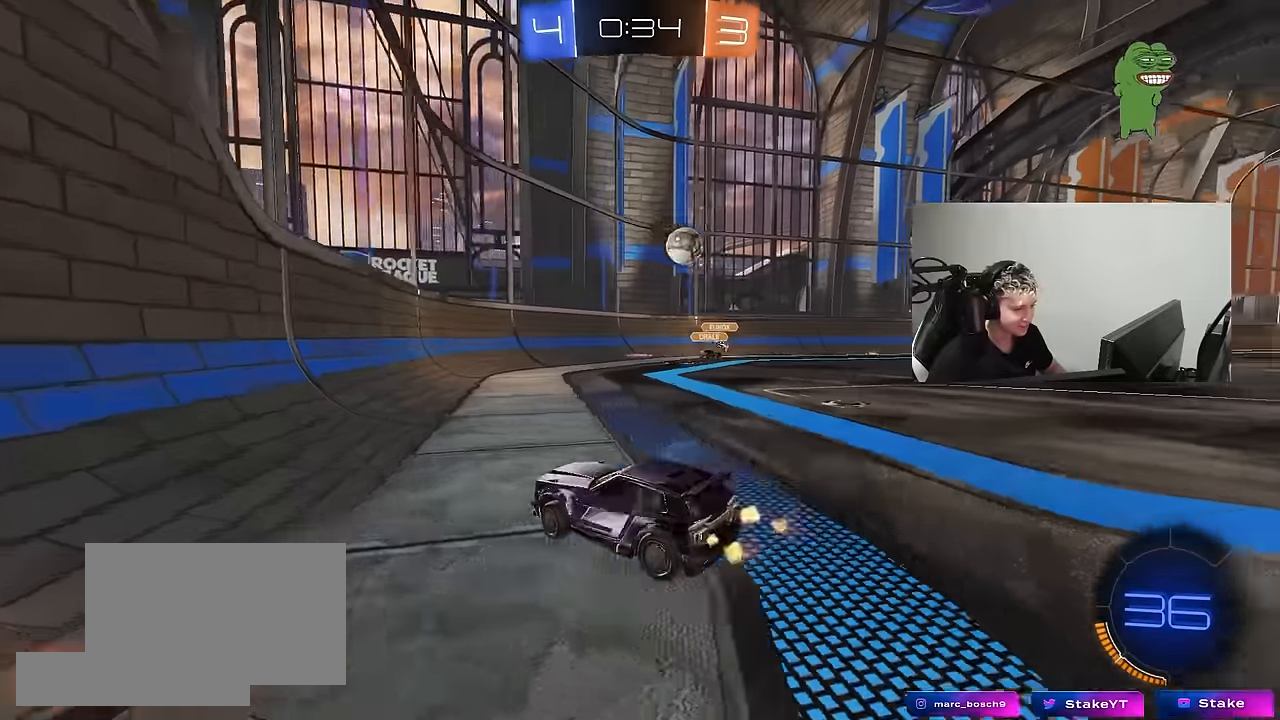
{"keys": ["d", "w"], "mouse": [], "mouse_move": "still", "events": [[33, "s", "down"], [167, "s", "up"], [317, "w", "down"]]}
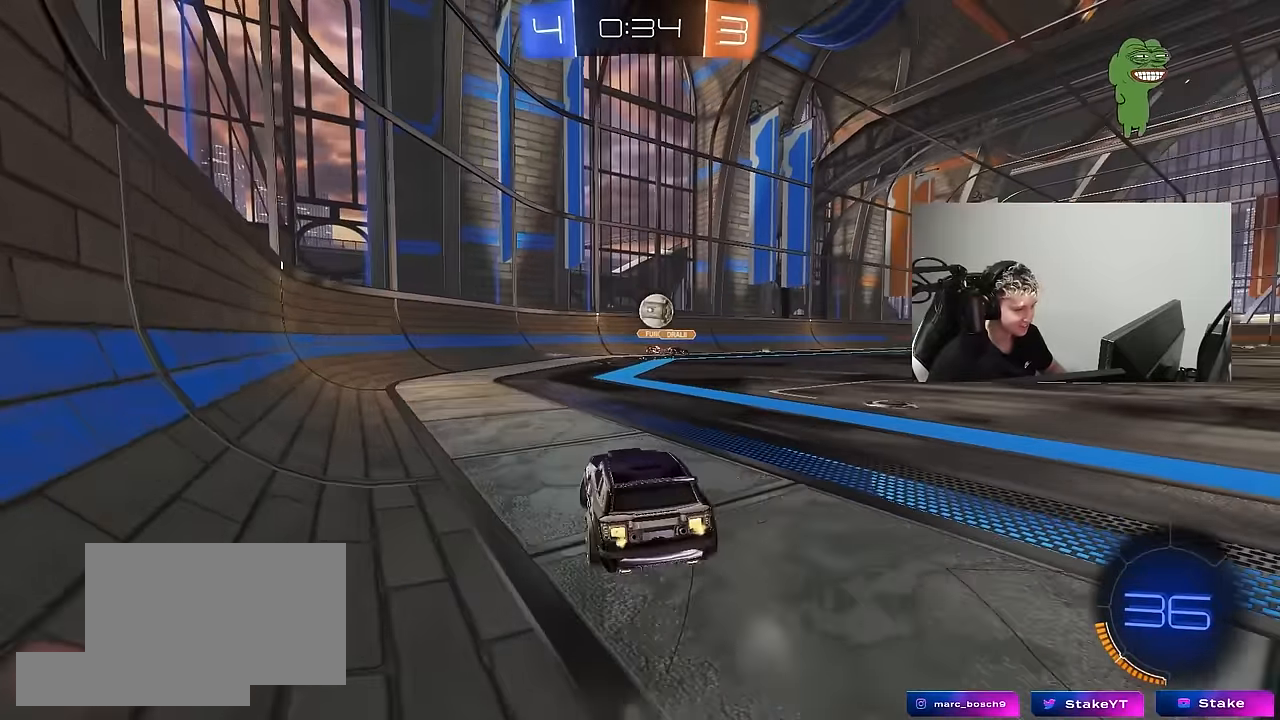
{"keys": ["w"], "mouse": [], "mouse_move": "still", "events": [[133, "d", "up"], [333, "a", "down"], [417, "a", "up"]]}